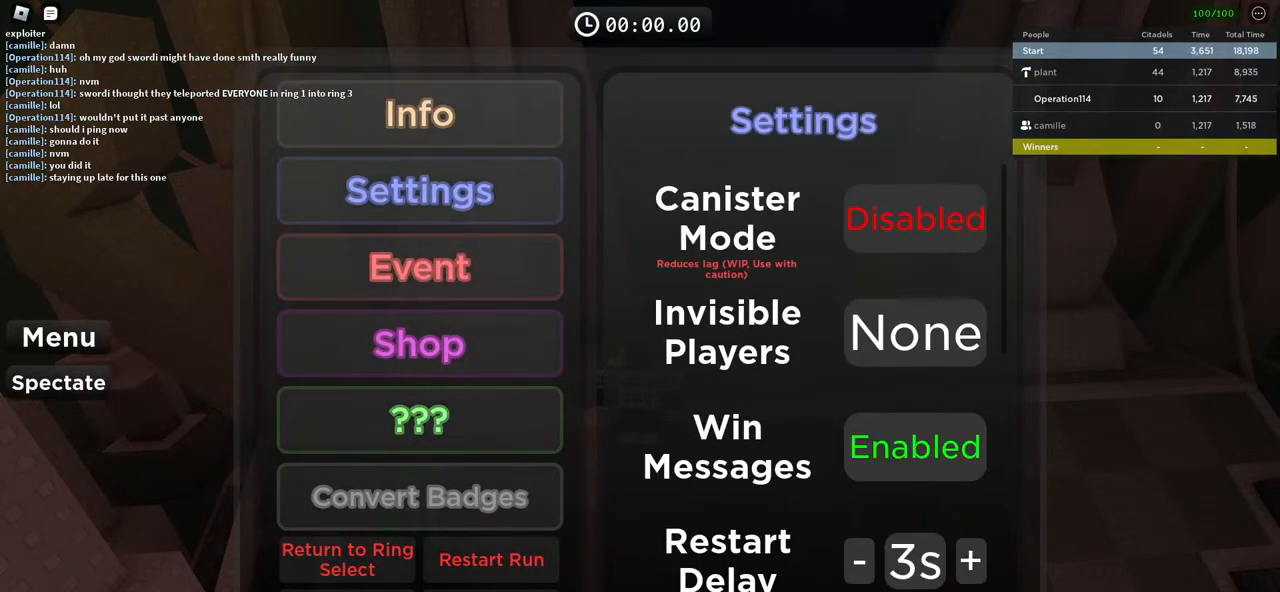
Gameplay with keyboard; each line is a JSON object with the keys held at the frame after it. "events" lists presses ("down") and releases ("up") of "a", "ctrl", "d", "e", "f", "q", "r", "s", "shift", "space", "tab" and "w" between this image and that frame as [ms after this image, input, new state], when the widget could be followed in between. No other keys are recorded. Mouse input is not recorded.
{"keys": [], "events": []}
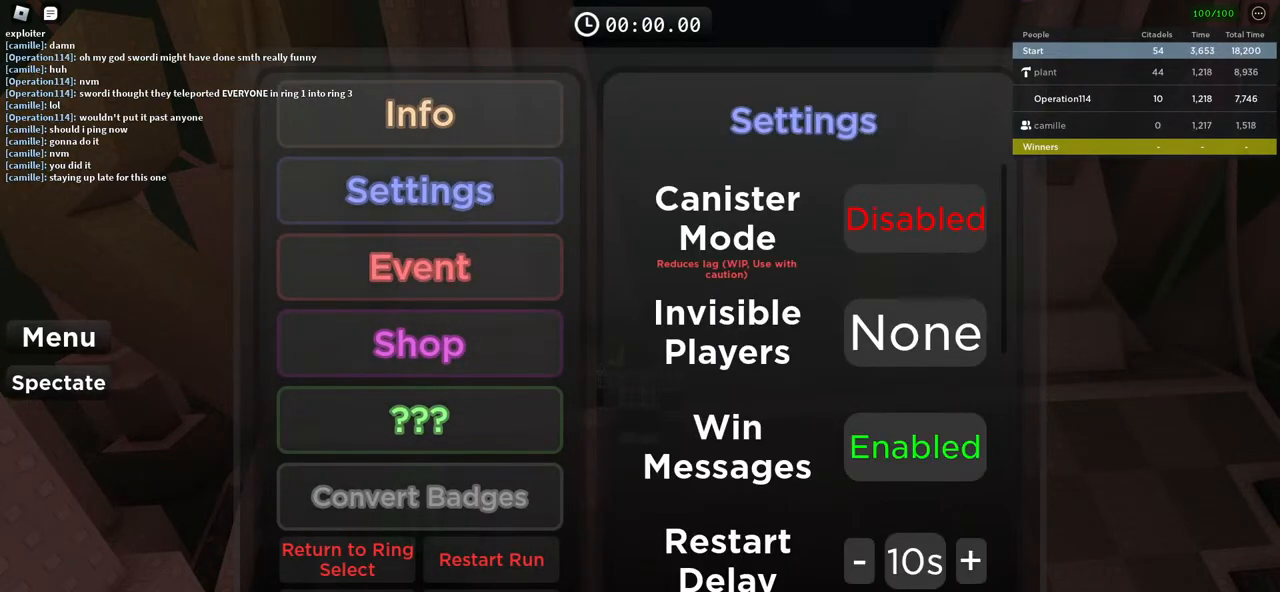
{"keys": [], "events": []}
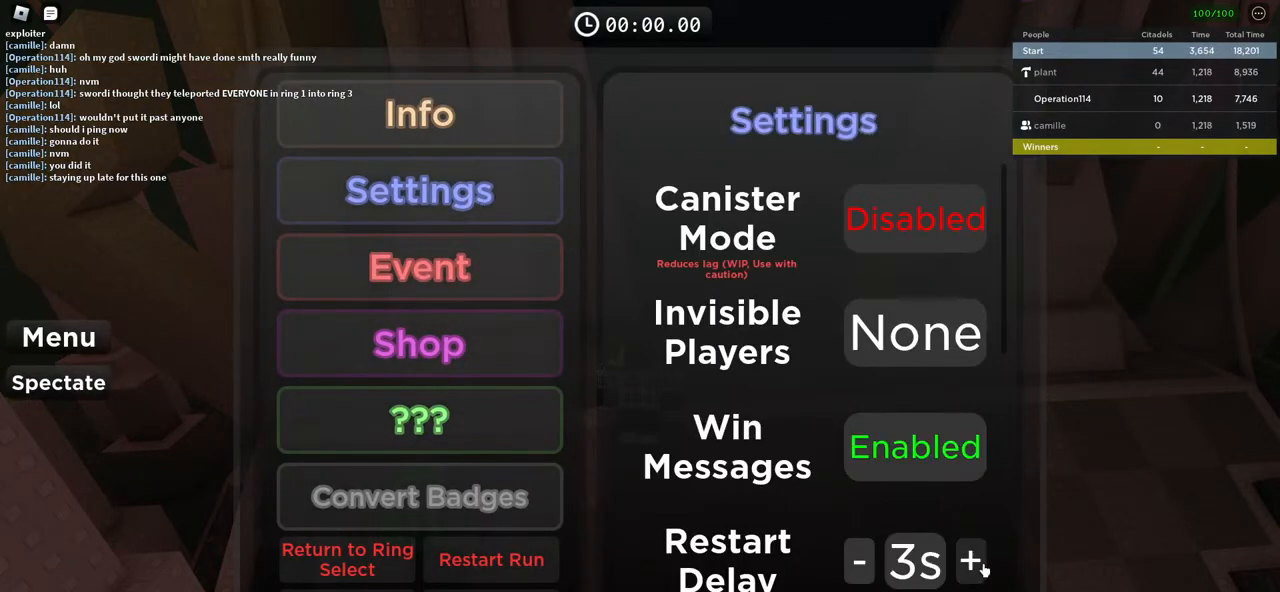
{"keys": [], "events": []}
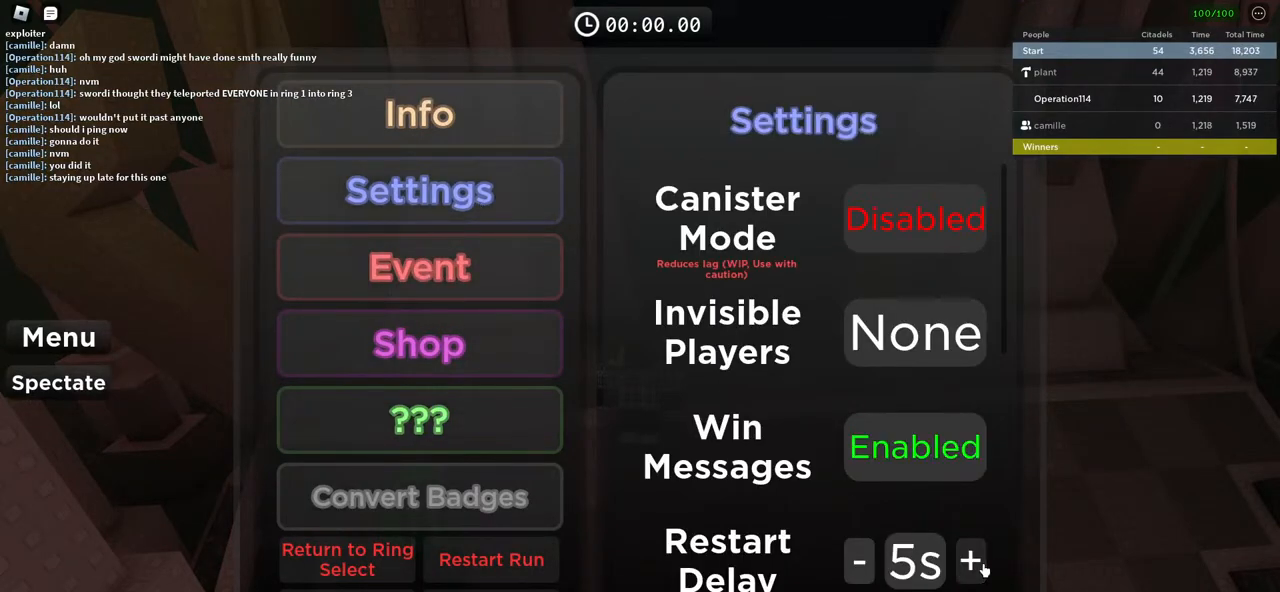
{"keys": [], "events": []}
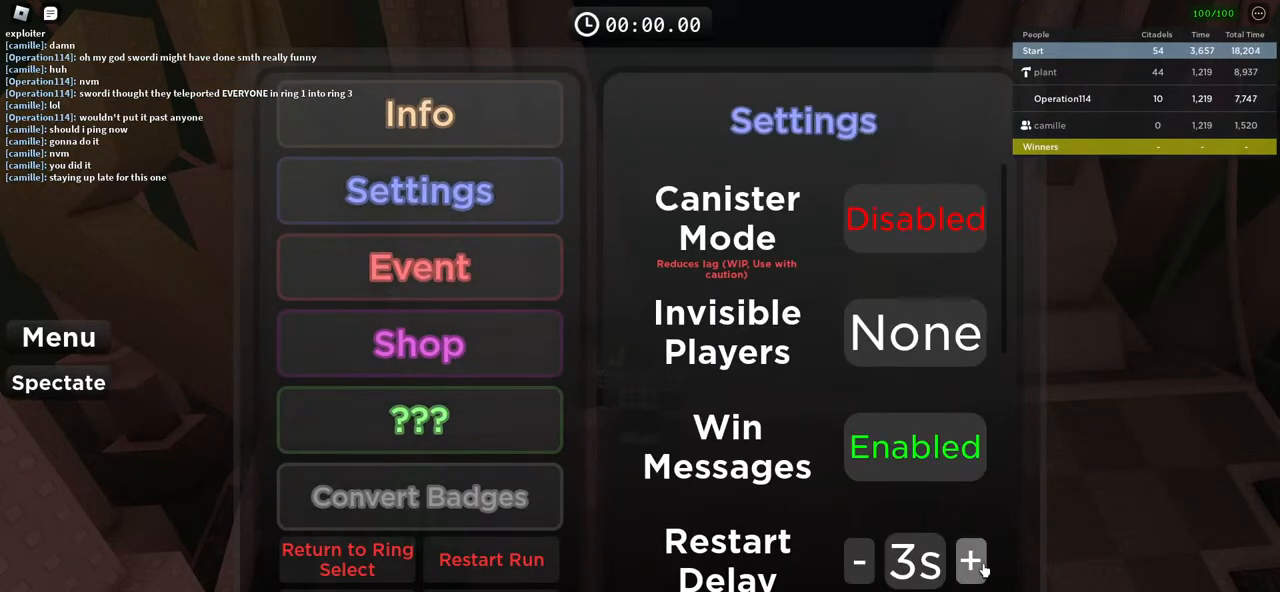
{"keys": [], "events": []}
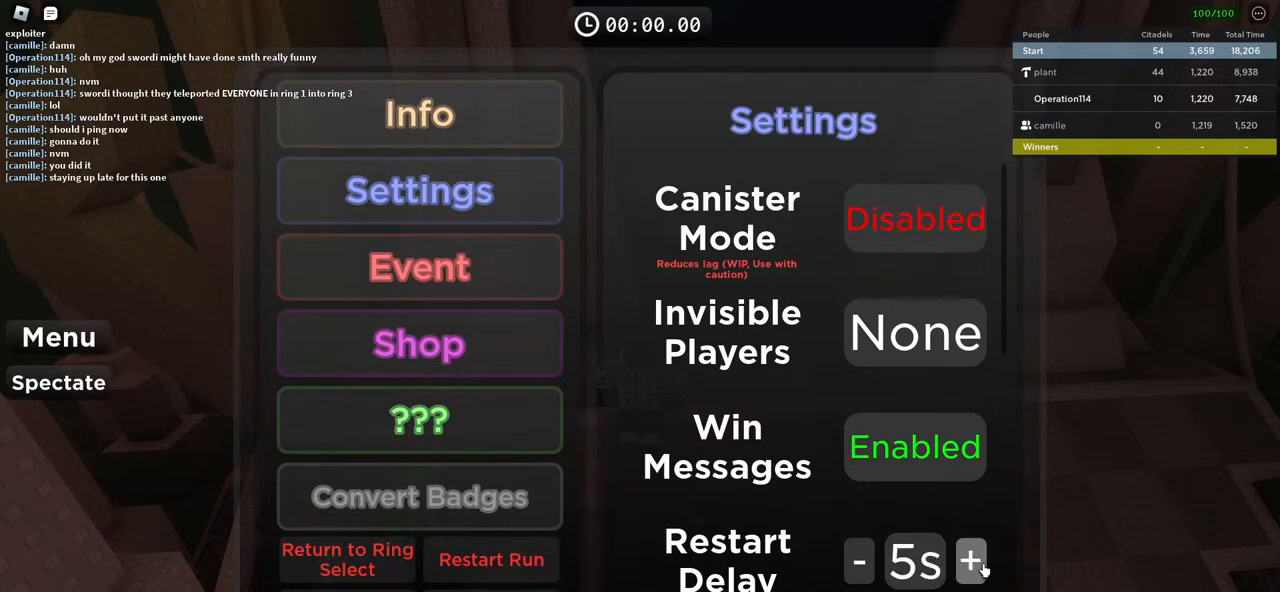
{"keys": [], "events": []}
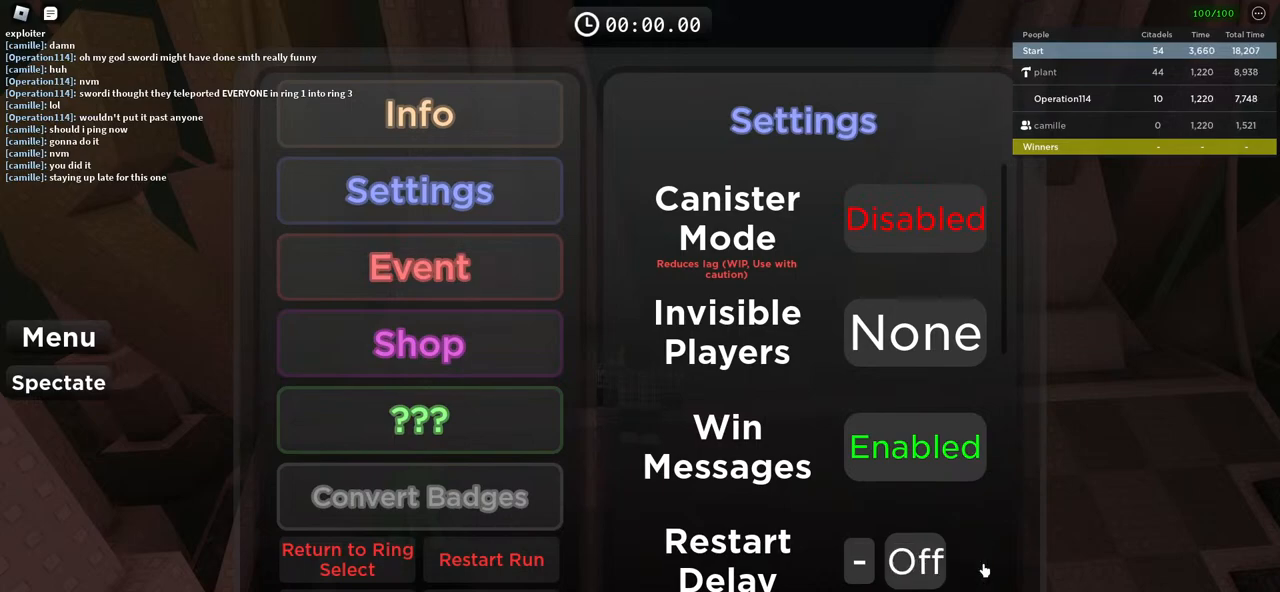
{"keys": [], "events": []}
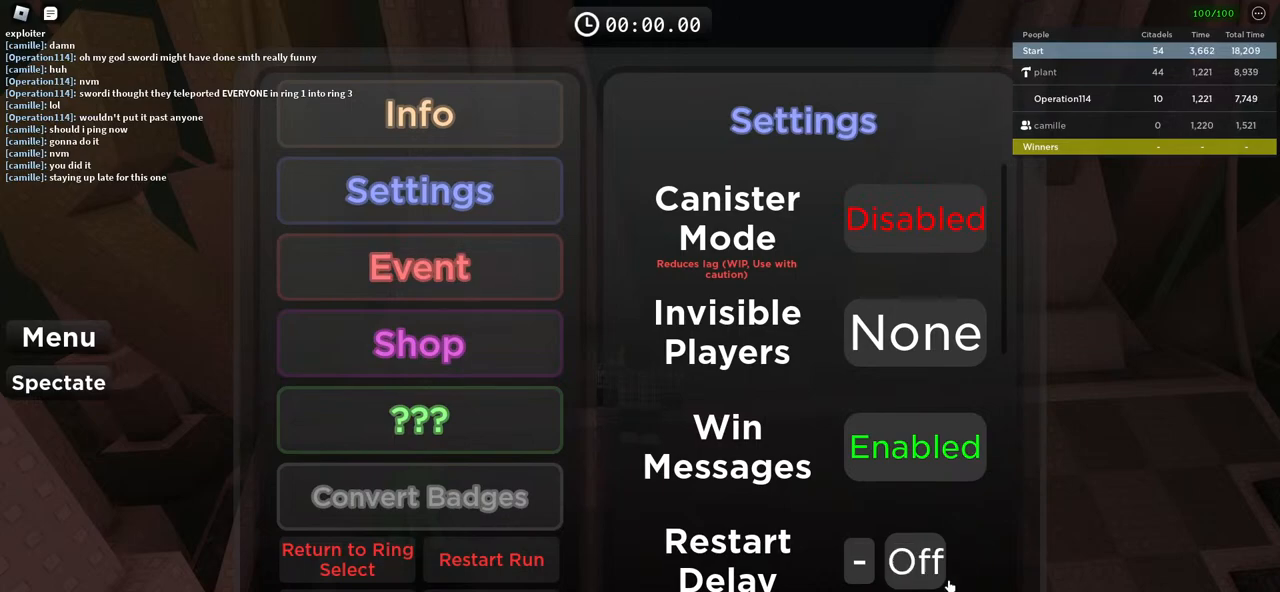
{"keys": [], "events": []}
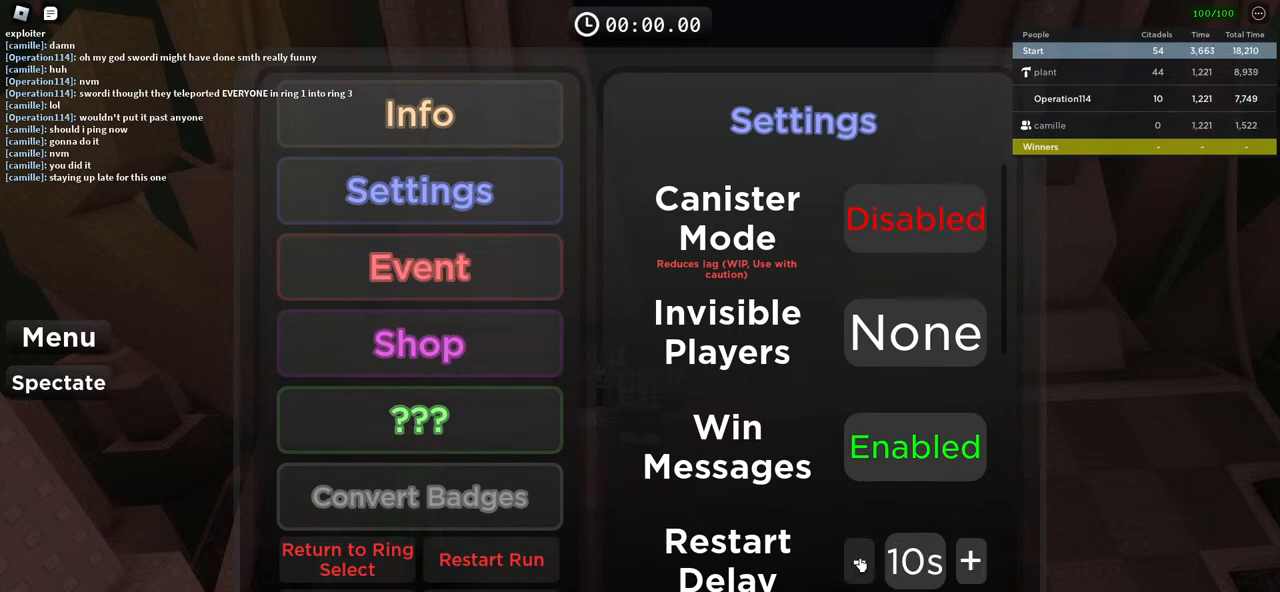
{"keys": [], "events": []}
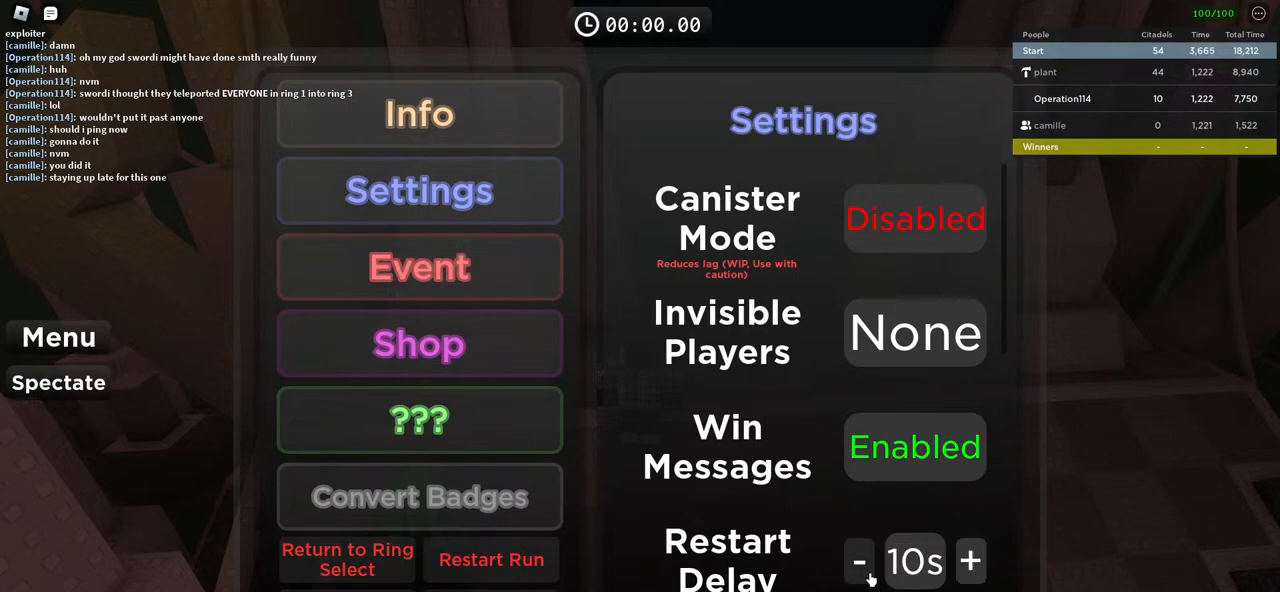
{"keys": ["d", "w"], "events": [[200, "d", "down"], [417, "w", "down"]]}
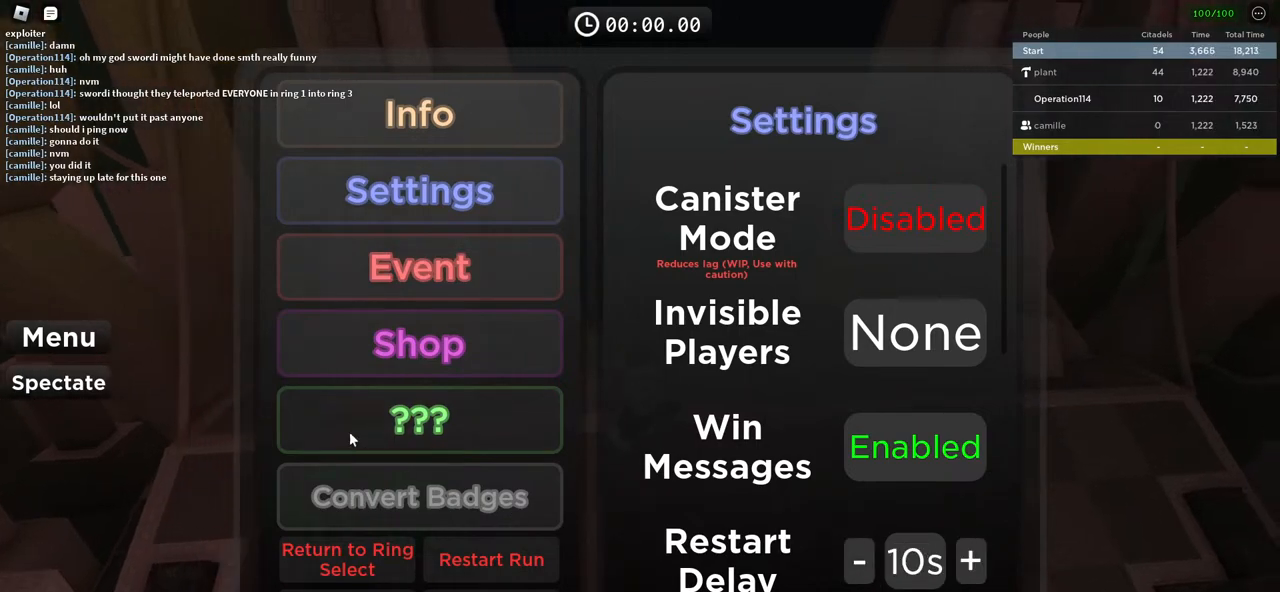
{"keys": [], "events": [[67, "d", "up"], [83, "w", "up"]]}
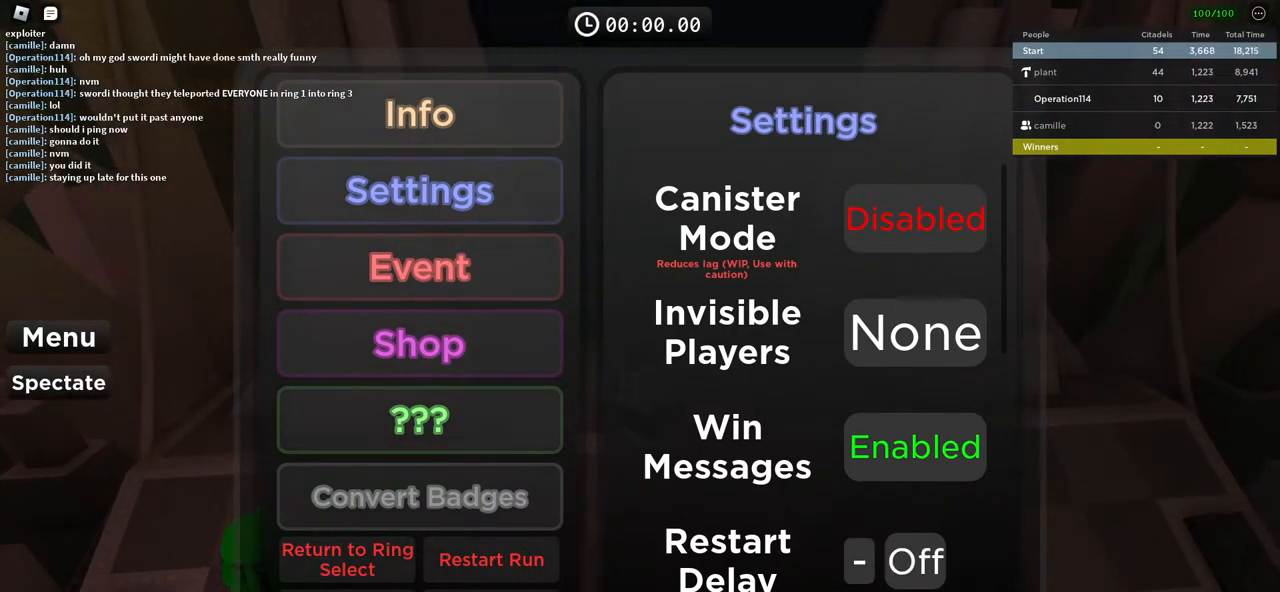
{"keys": [], "events": []}
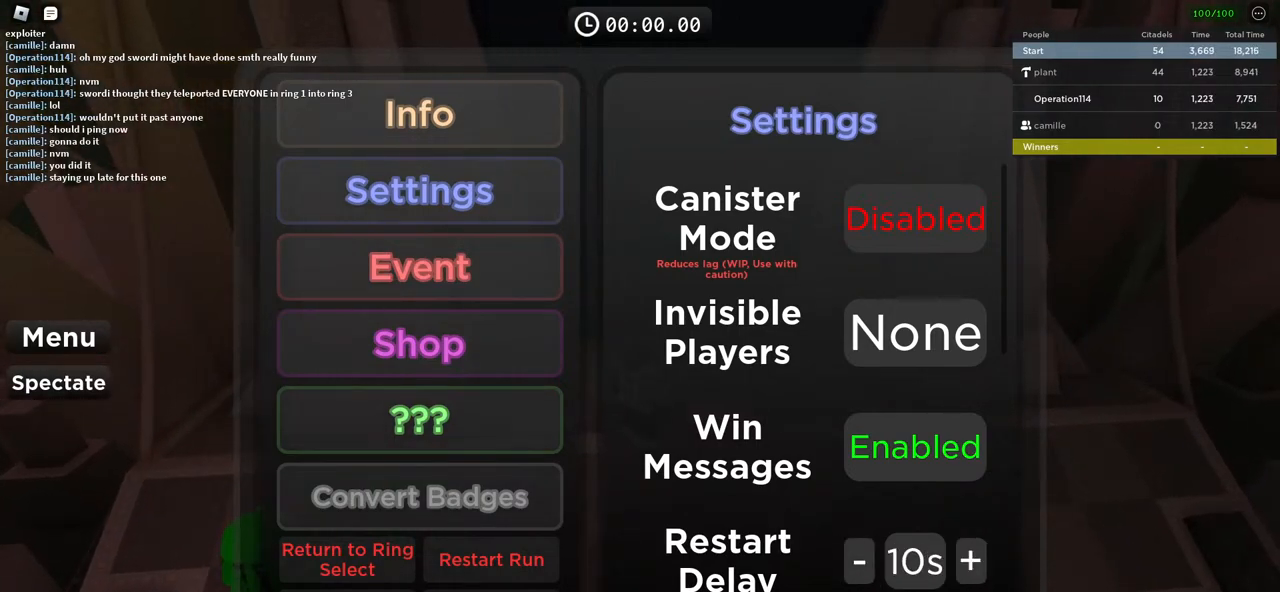
{"keys": [], "events": []}
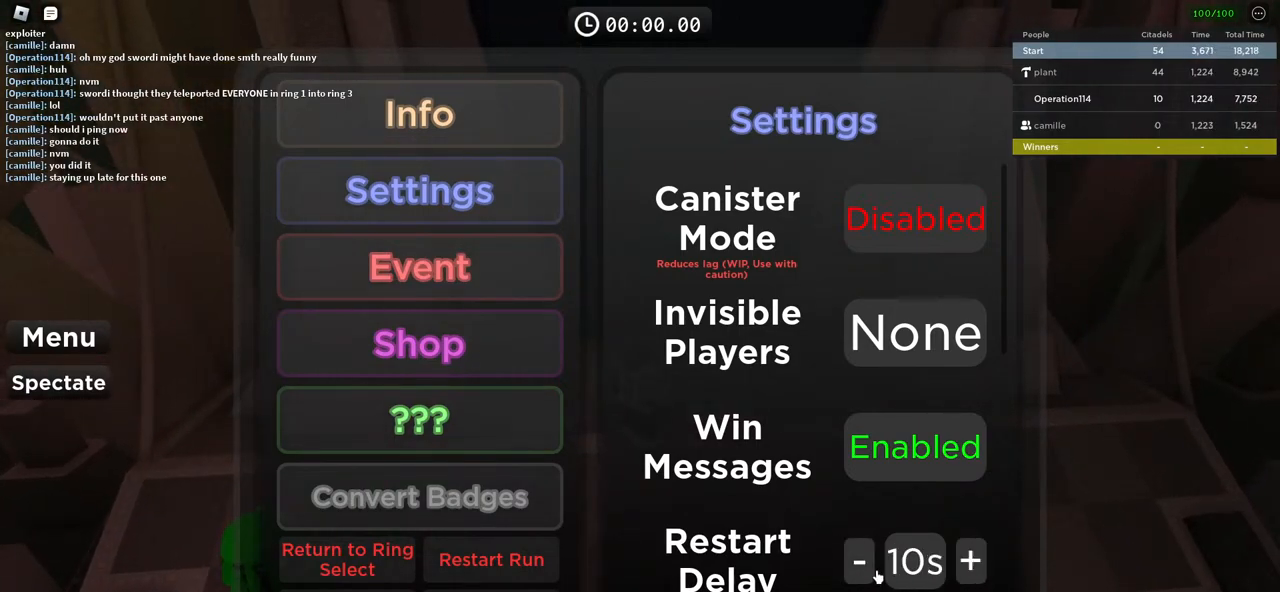
{"keys": [], "events": []}
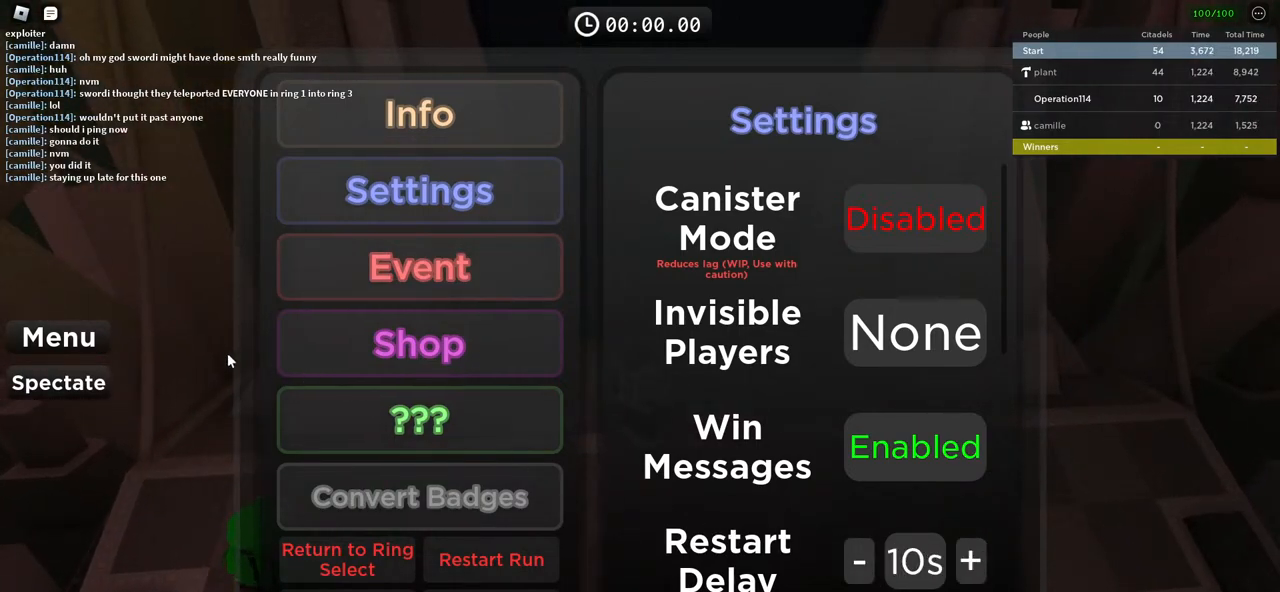
{"keys": [], "events": []}
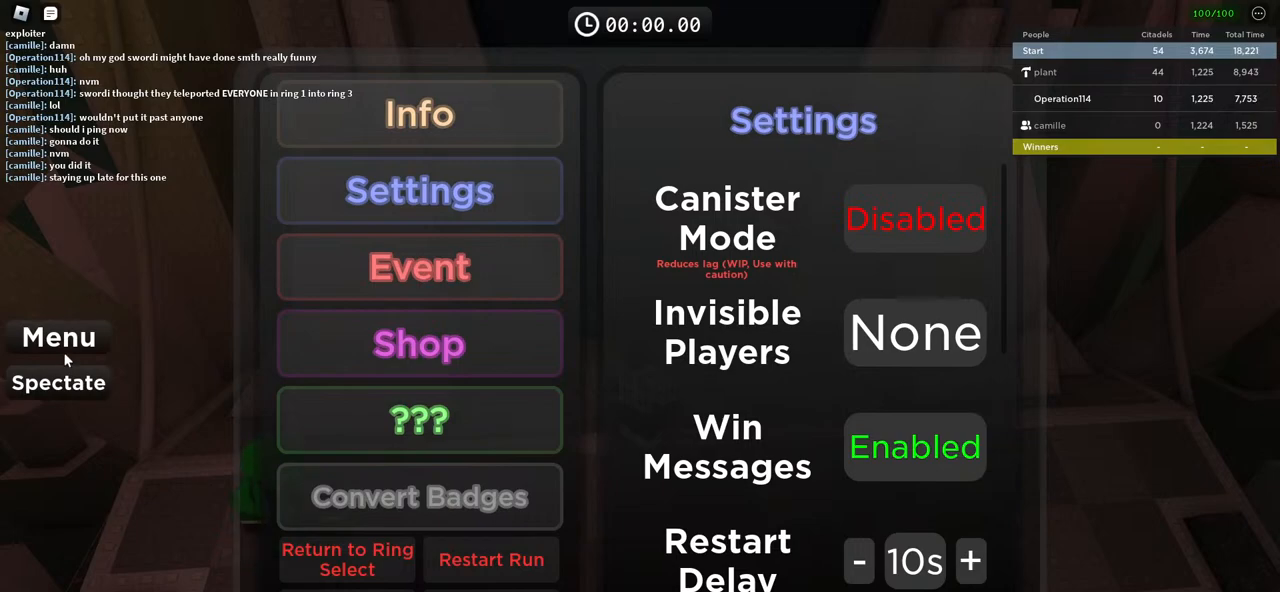
{"keys": [], "events": []}
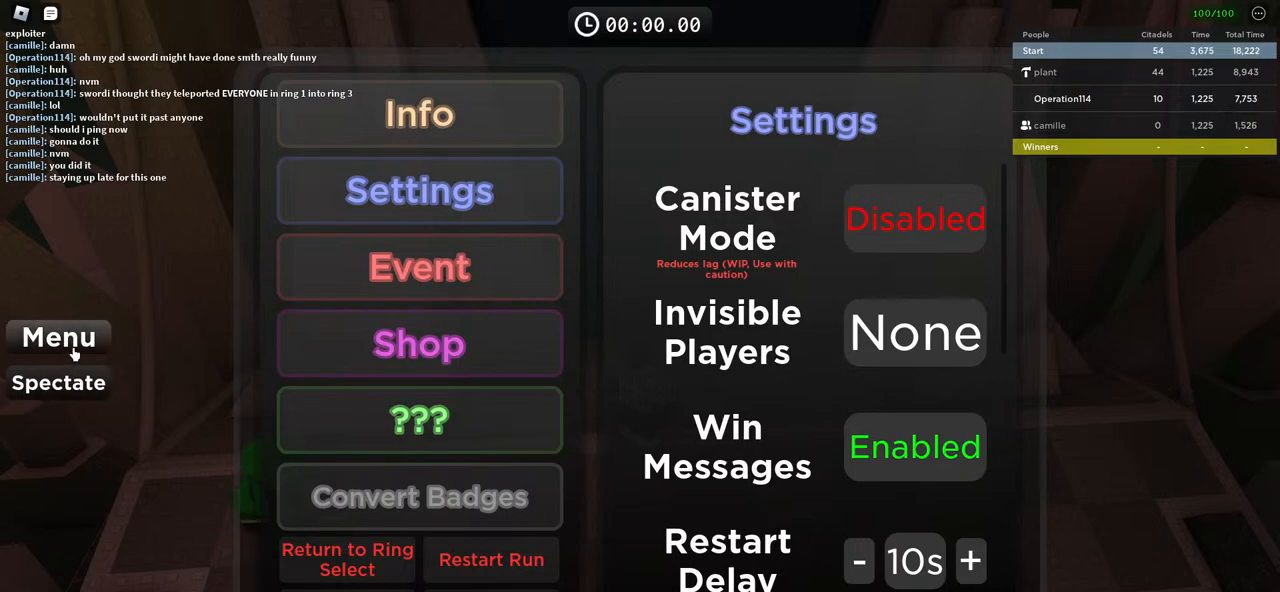
{"keys": ["w"], "events": [[500, "w", "down"]]}
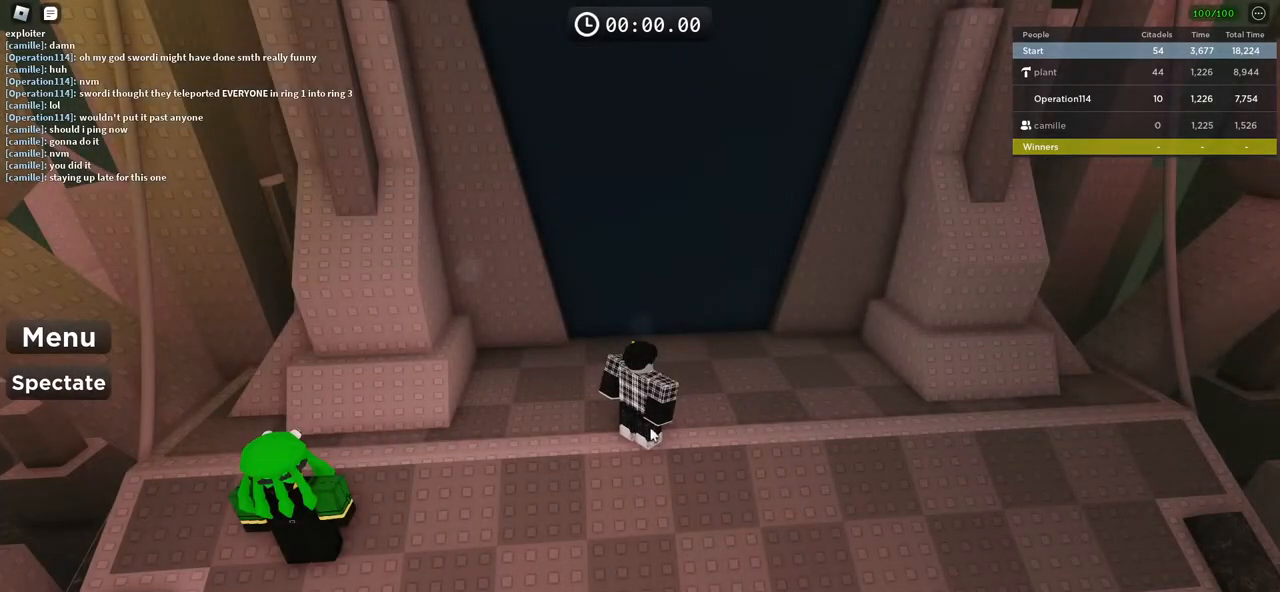
{"keys": ["w"], "events": [[33, "d", "down"], [267, "d", "up"]]}
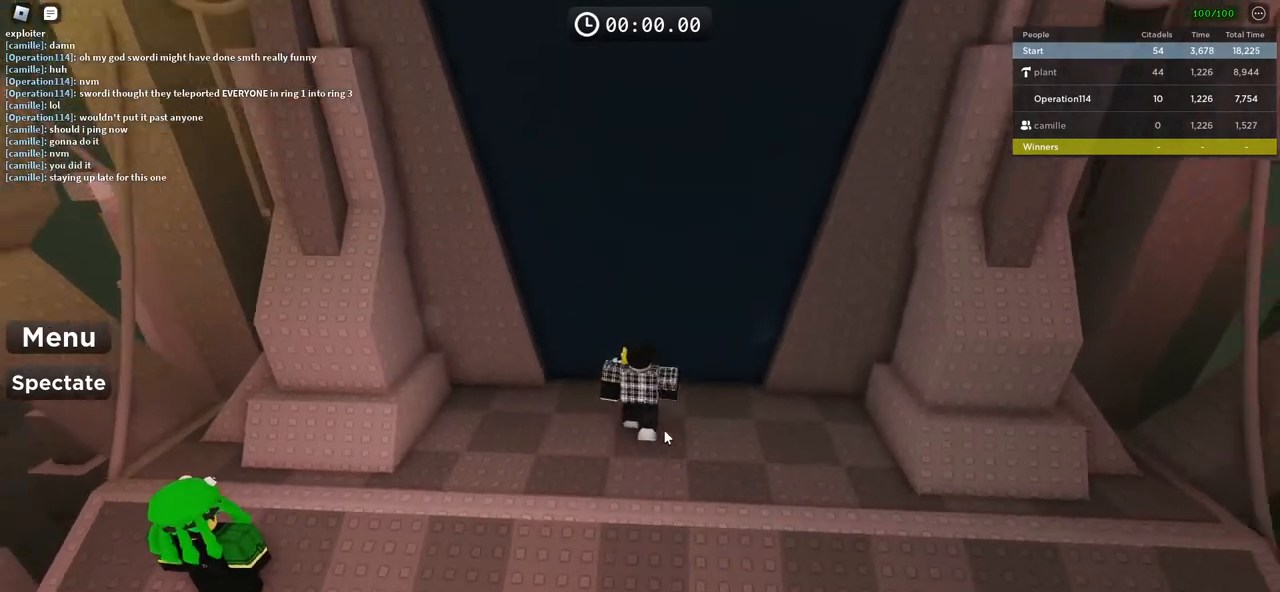
{"keys": ["w"], "events": []}
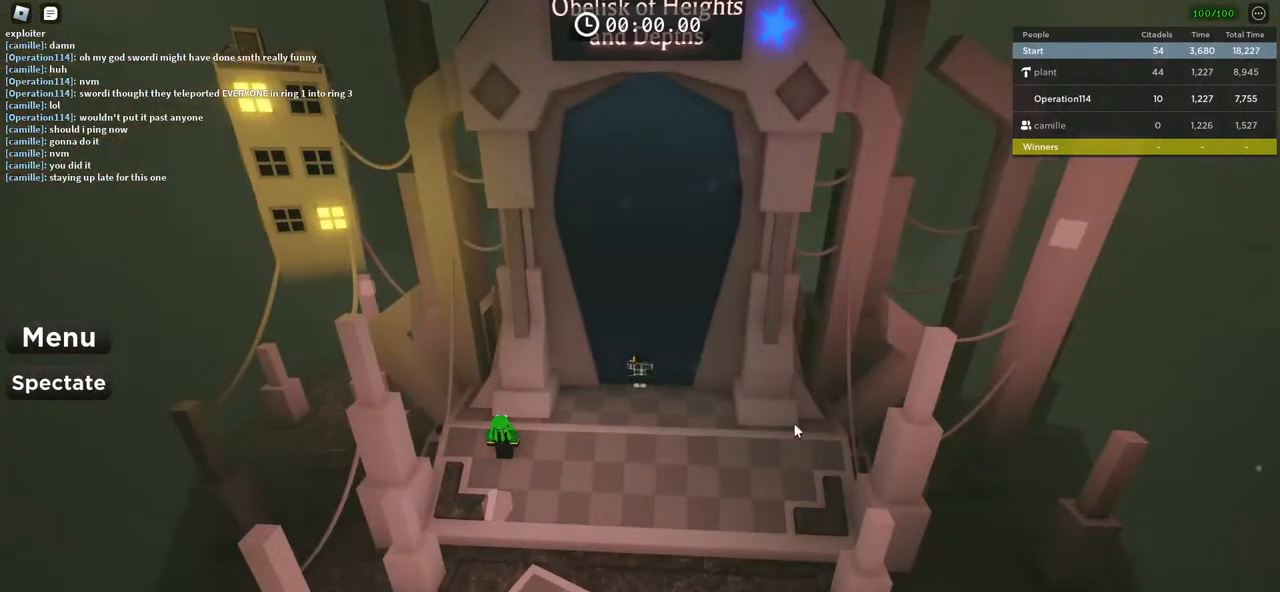
{"keys": [], "events": [[117, "w", "up"]]}